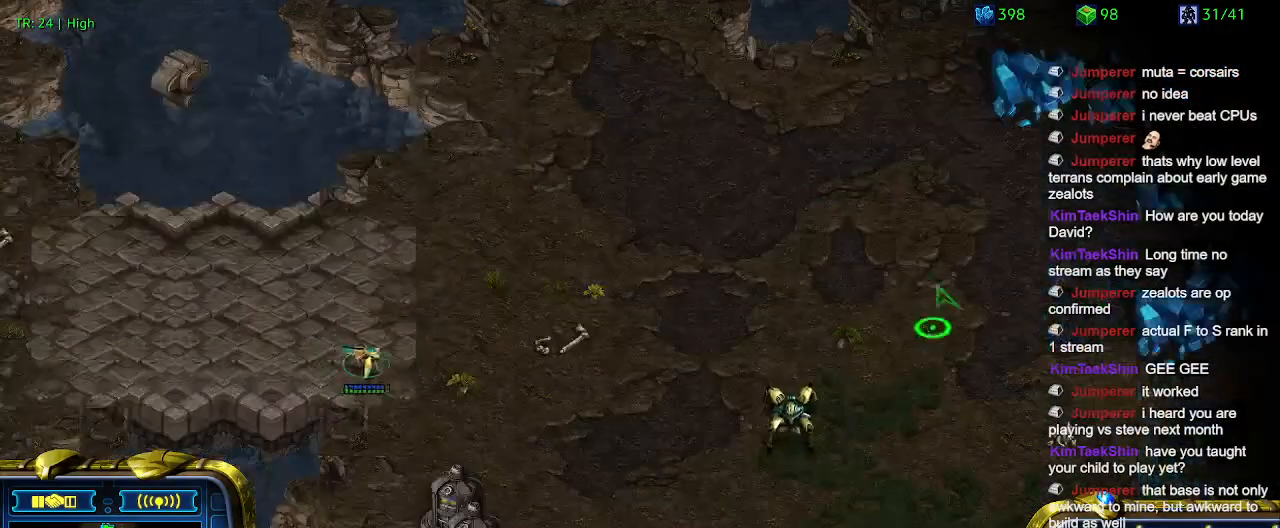
Gameplay with keyboard; each line is a JSON object with the keys held at the frame after it. "events" lists presses ("down") and releases ("up") of "1", "2", "3", "4", "5", "6", "a", "c", "ctrl", "d", "e", "f2", "f3", "q", "s", "t", "w", "x" and "z" between this image and that frame as [ms after this image, input, new state], when the widget could be followed in between. No other keys are recorded. Mouse input is not recorded.
{"keys": [], "events": [[200, "q", "down"], [300, "q", "up"], [400, "w", "down"], [500, "w", "up"]]}
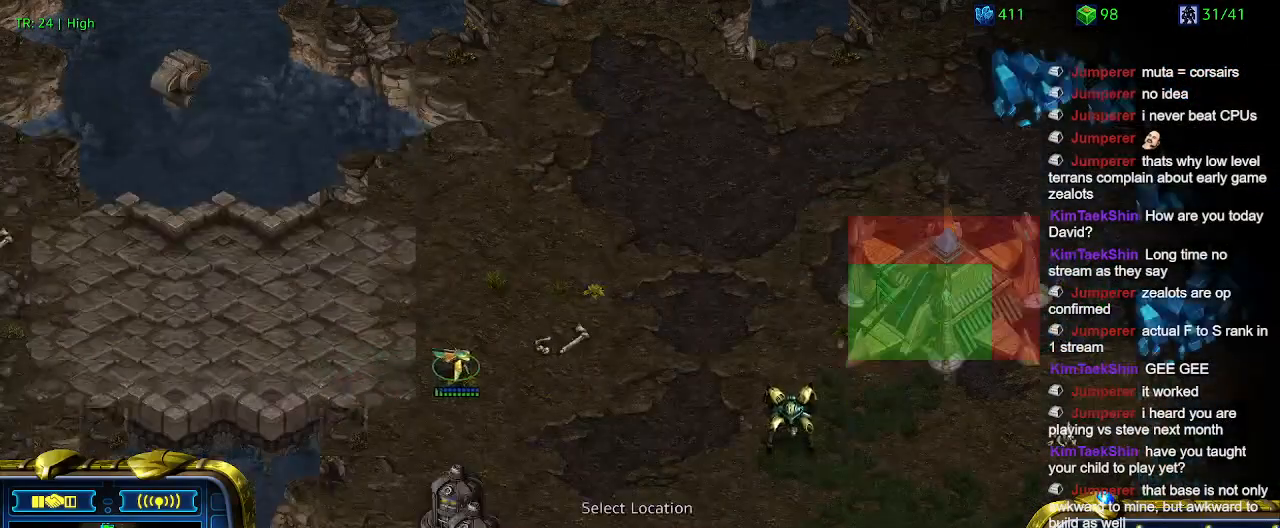
{"keys": [], "events": []}
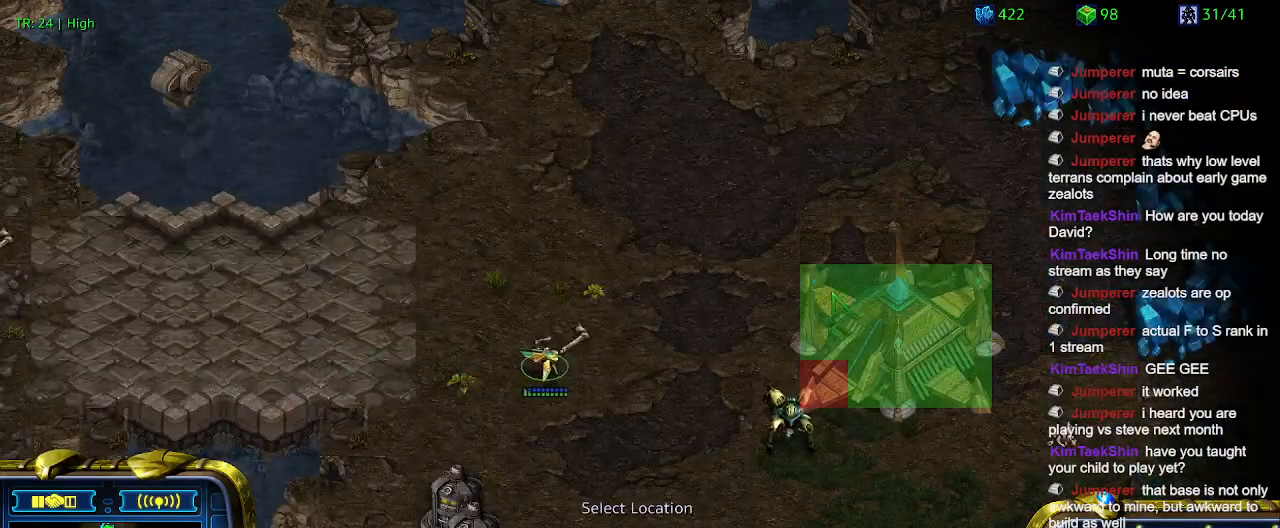
{"keys": [], "events": []}
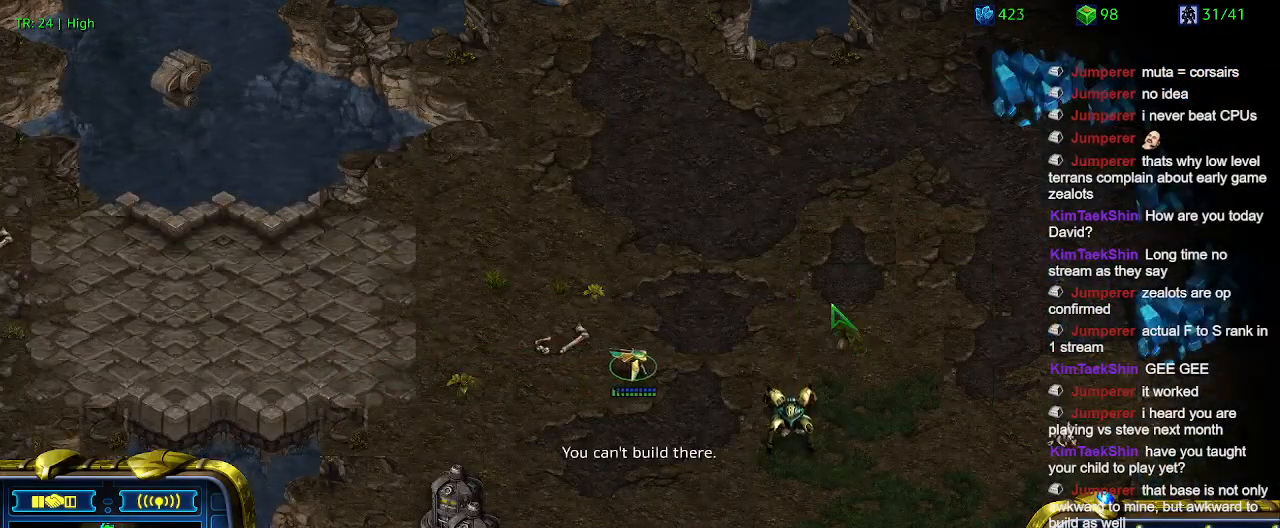
{"keys": [], "events": []}
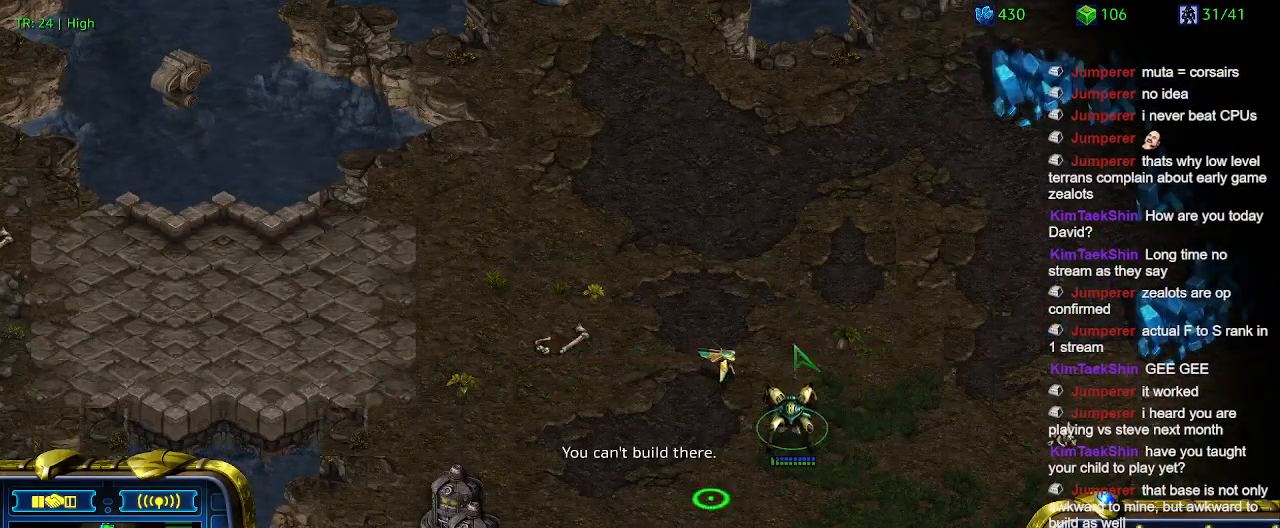
{"keys": ["w"], "events": [[266, "q", "down"], [366, "q", "up"], [466, "w", "down"]]}
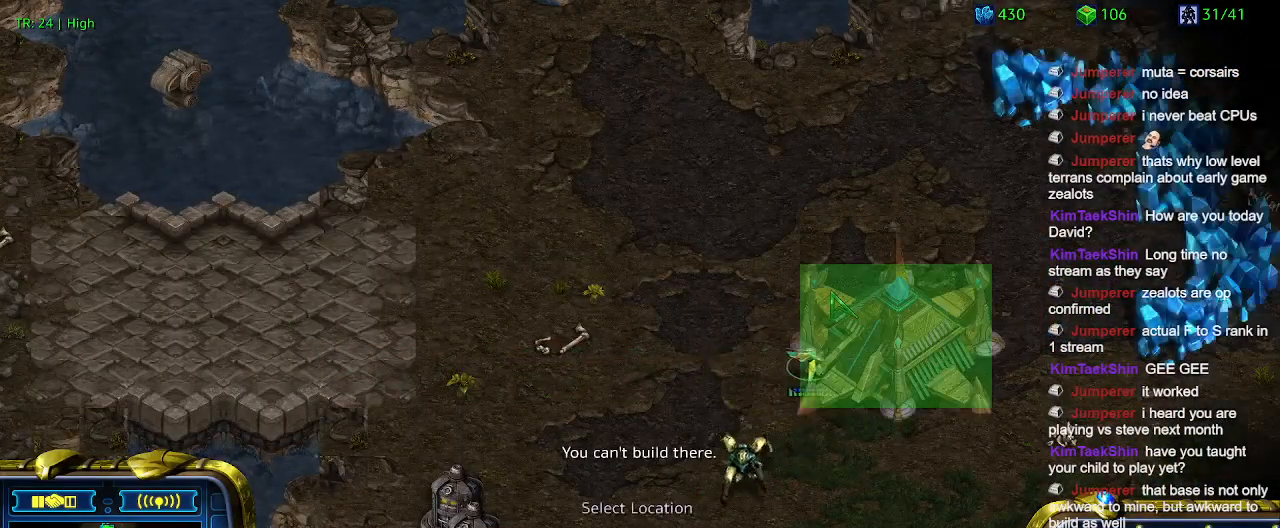
{"keys": [], "events": [[33, "w", "up"]]}
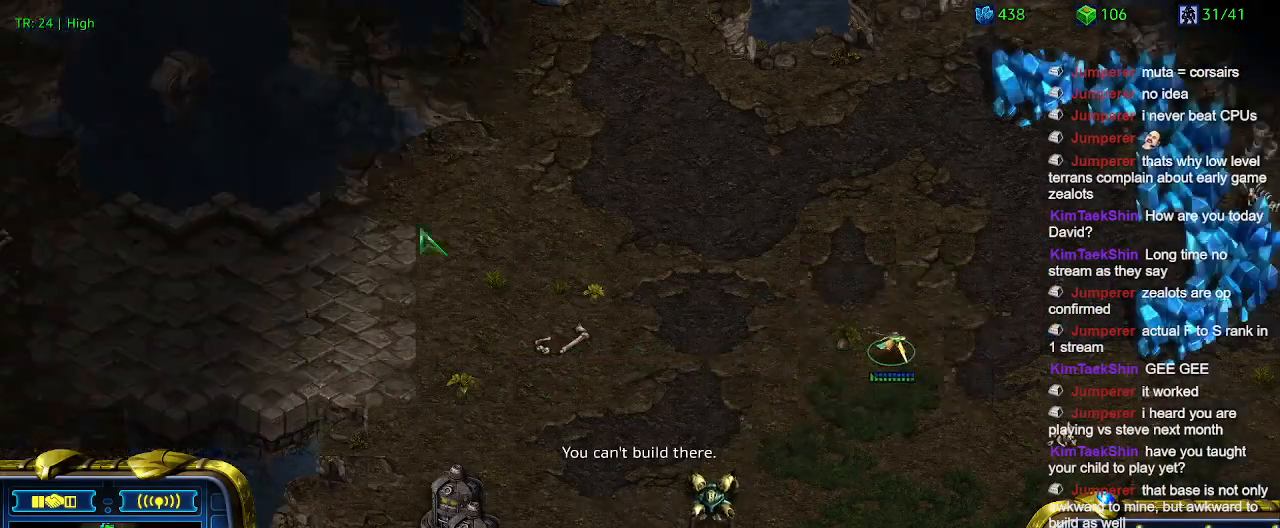
{"keys": [], "events": []}
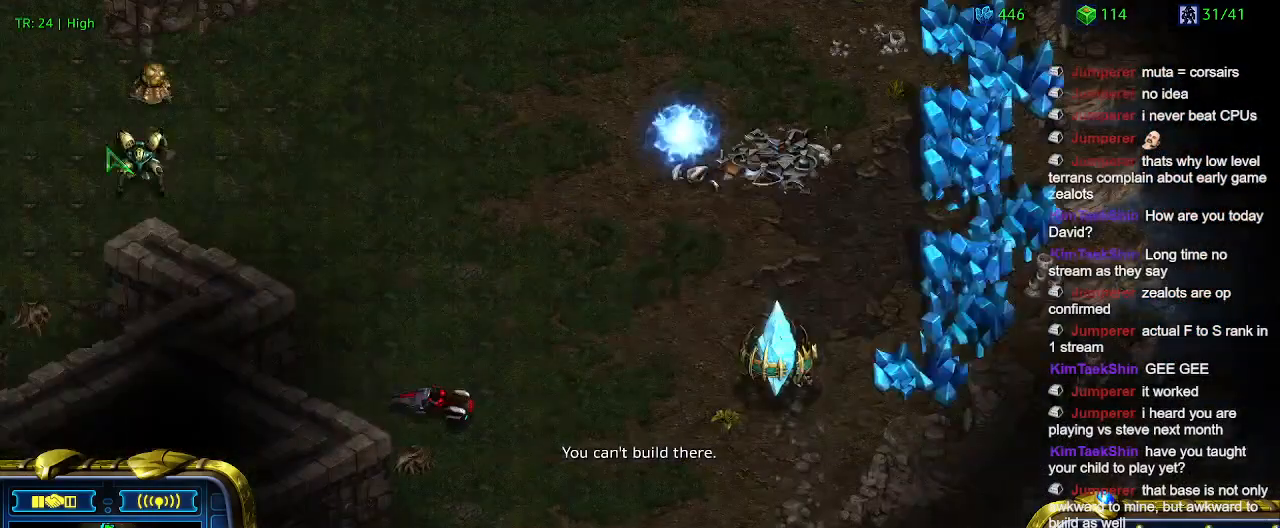
{"keys": [], "events": []}
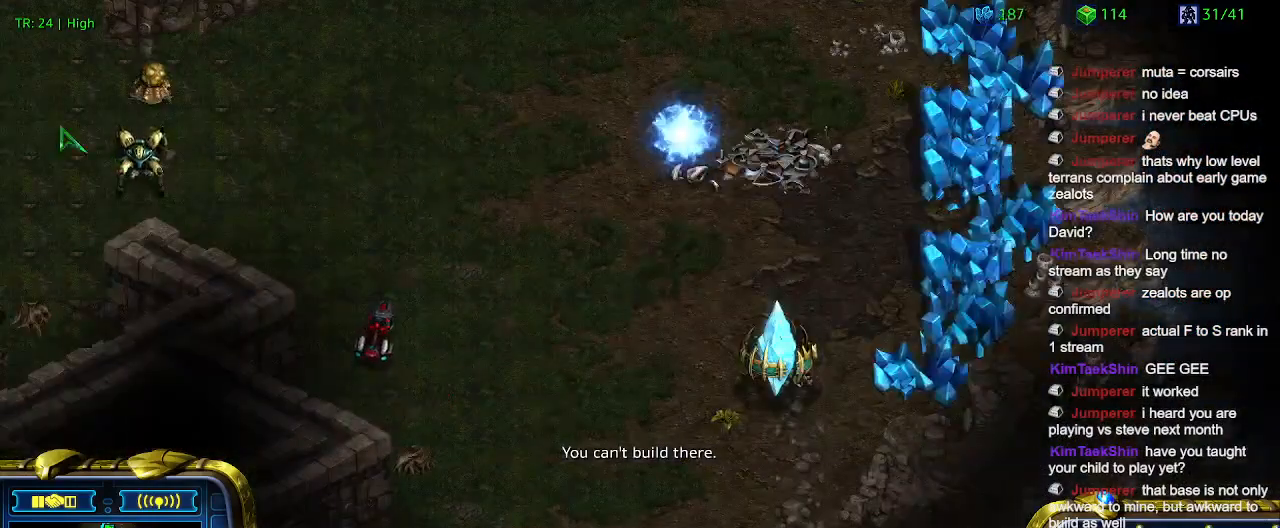
{"keys": [], "events": []}
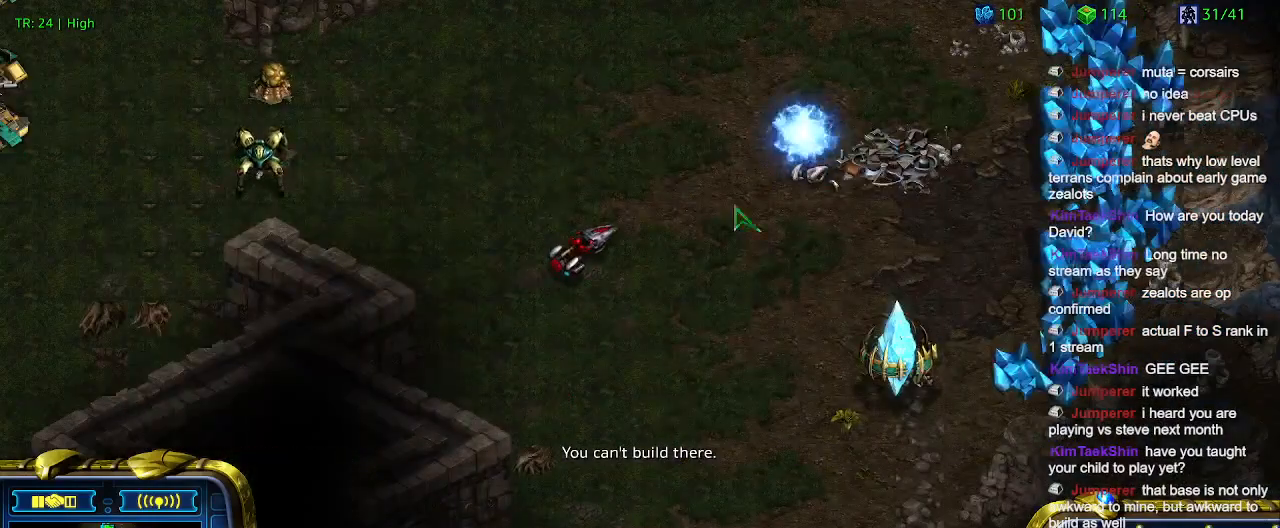
{"keys": [], "events": []}
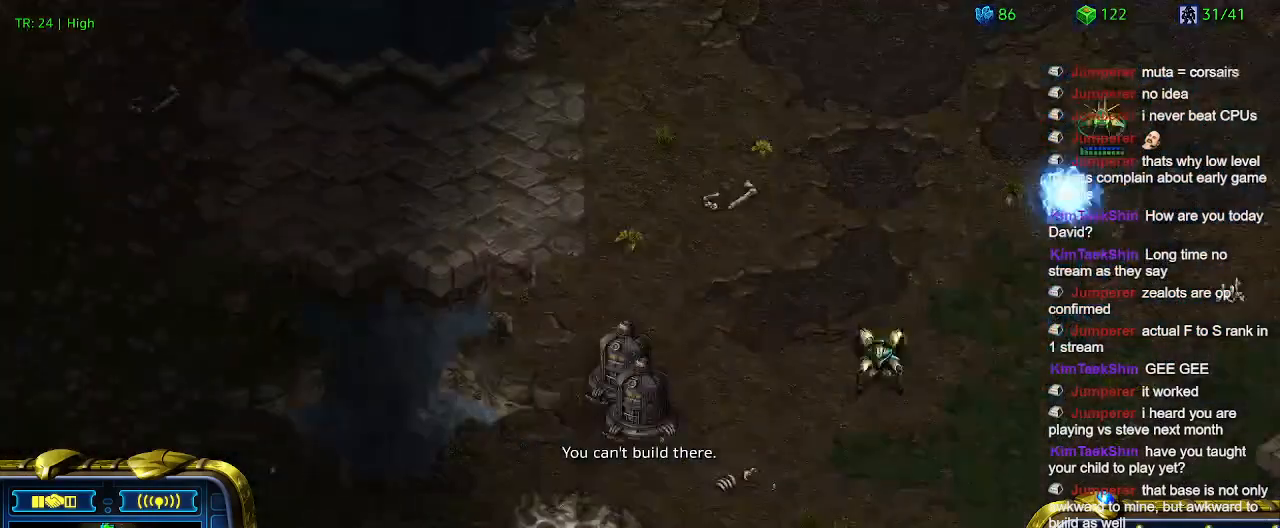
{"keys": [], "events": []}
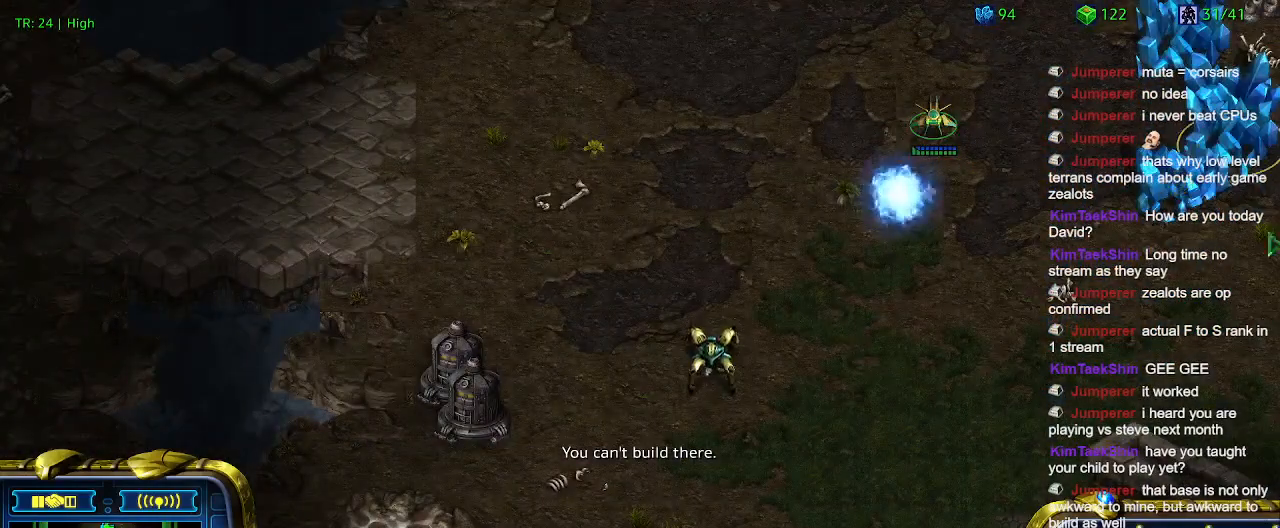
{"keys": [], "events": []}
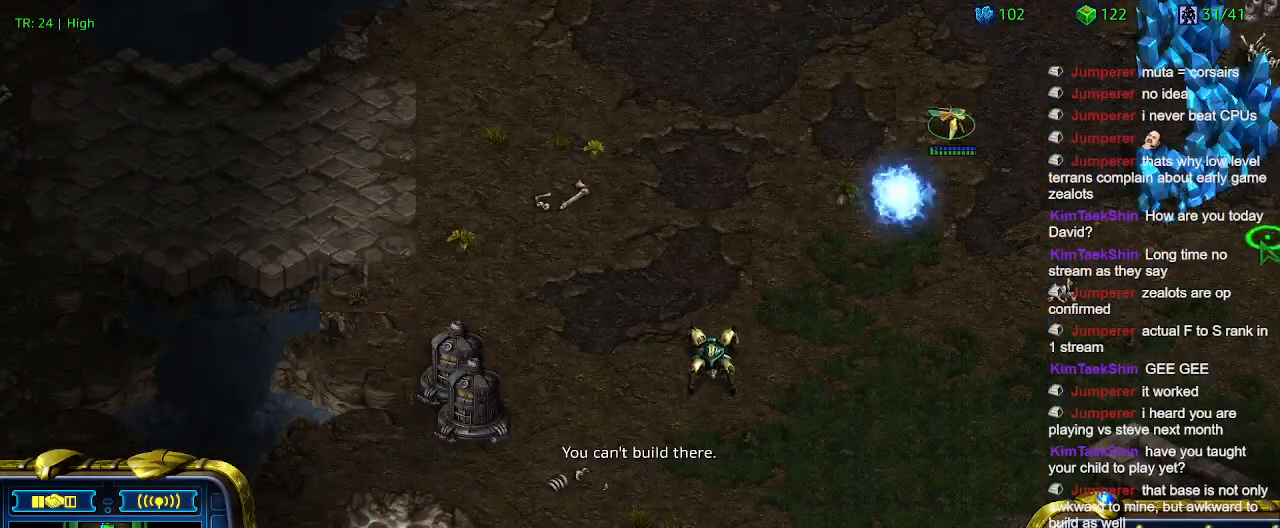
{"keys": [], "events": [[333, "1", "down"], [433, "1", "up"]]}
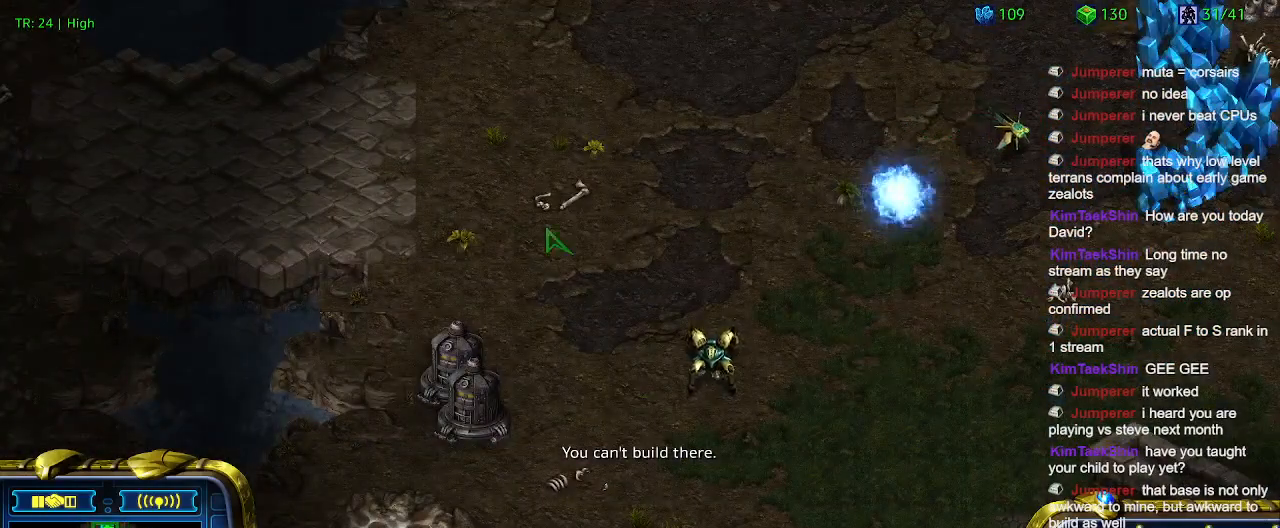
{"keys": [], "events": [[166, "w", "down"], [266, "w", "up"]]}
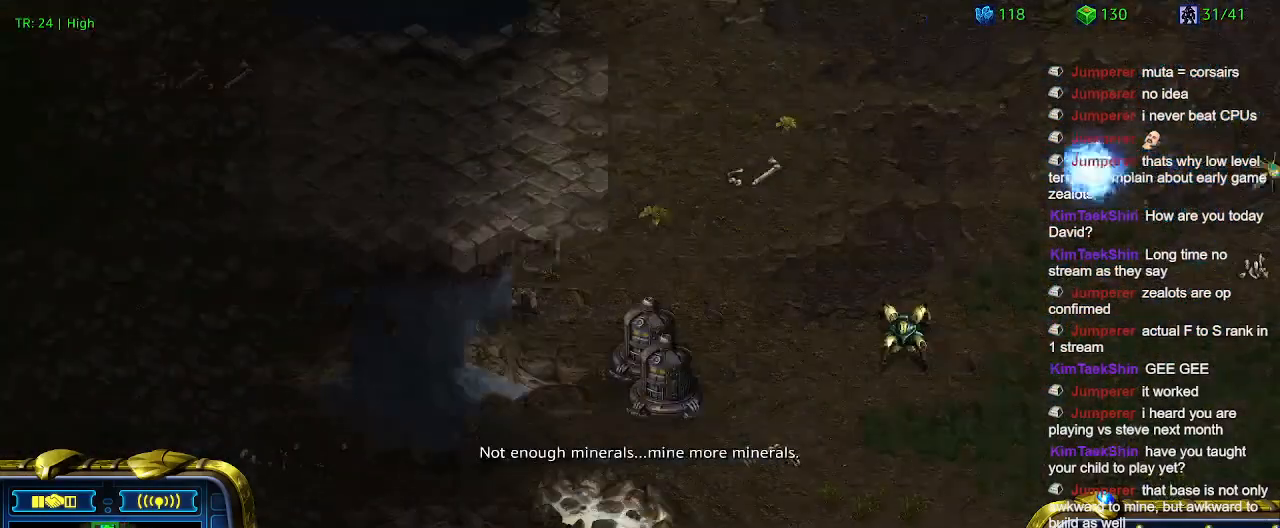
{"keys": [], "events": []}
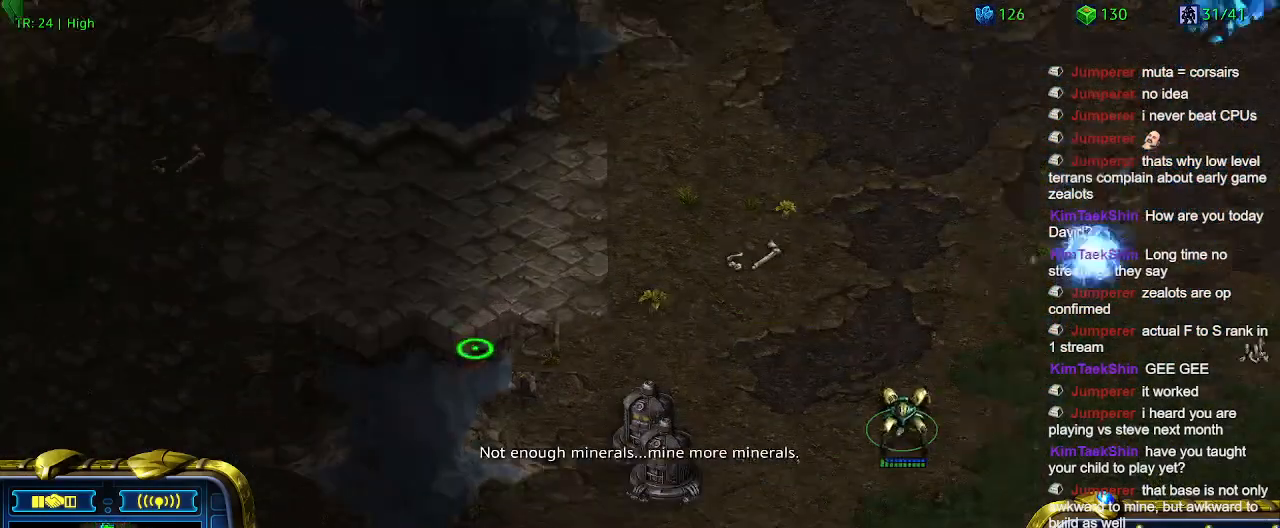
{"keys": ["a"], "events": [[500, "a", "down"]]}
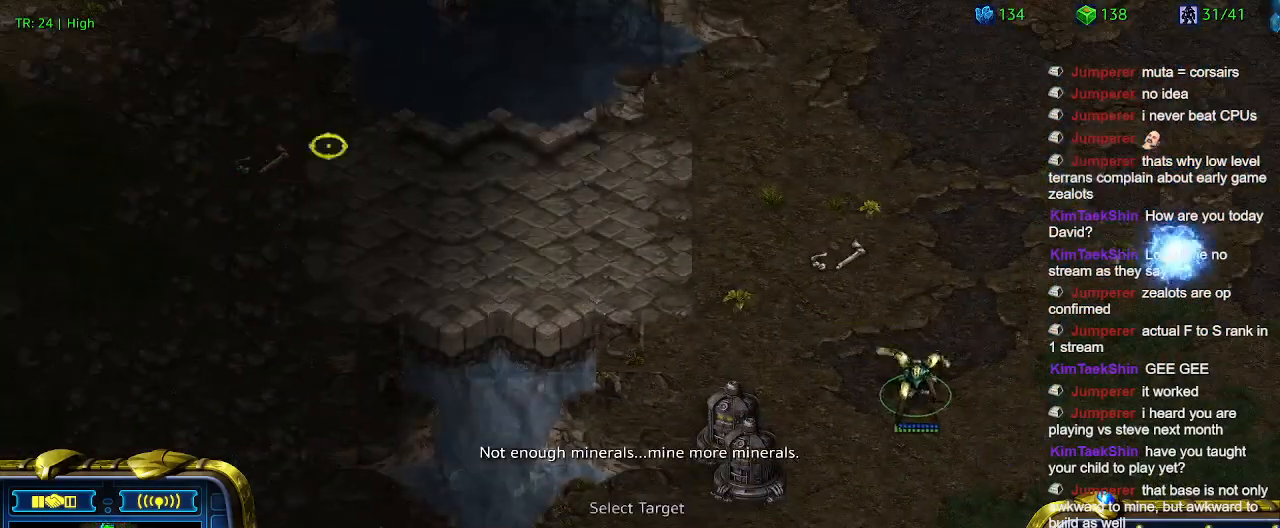
{"keys": ["w"], "events": [[66, "a", "up"], [366, "1", "down"], [466, "1", "up"], [500, "w", "down"]]}
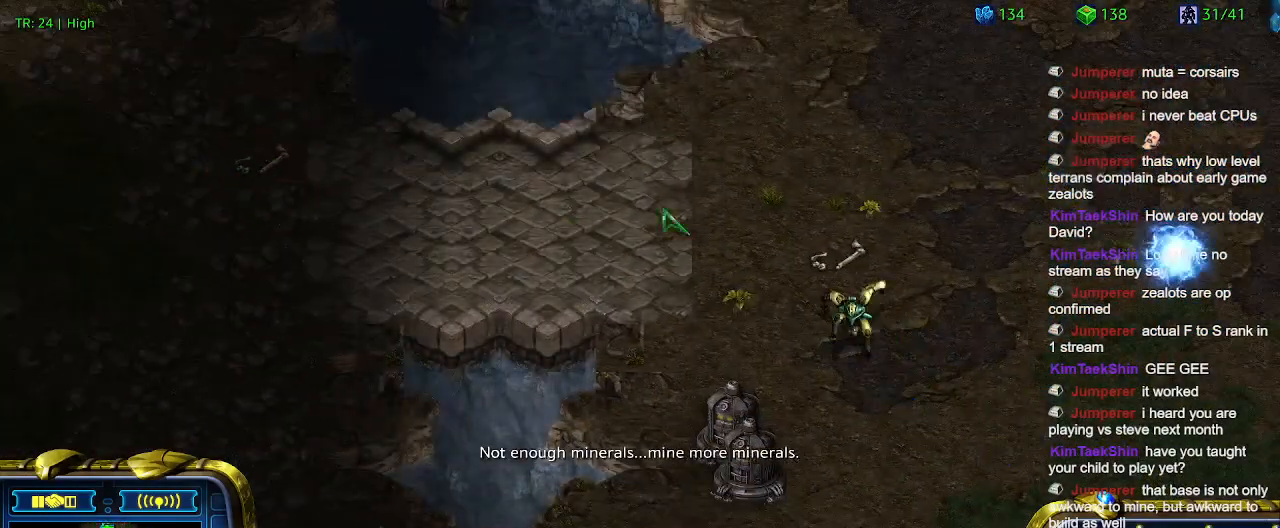
{"keys": [], "events": [[100, "w", "up"]]}
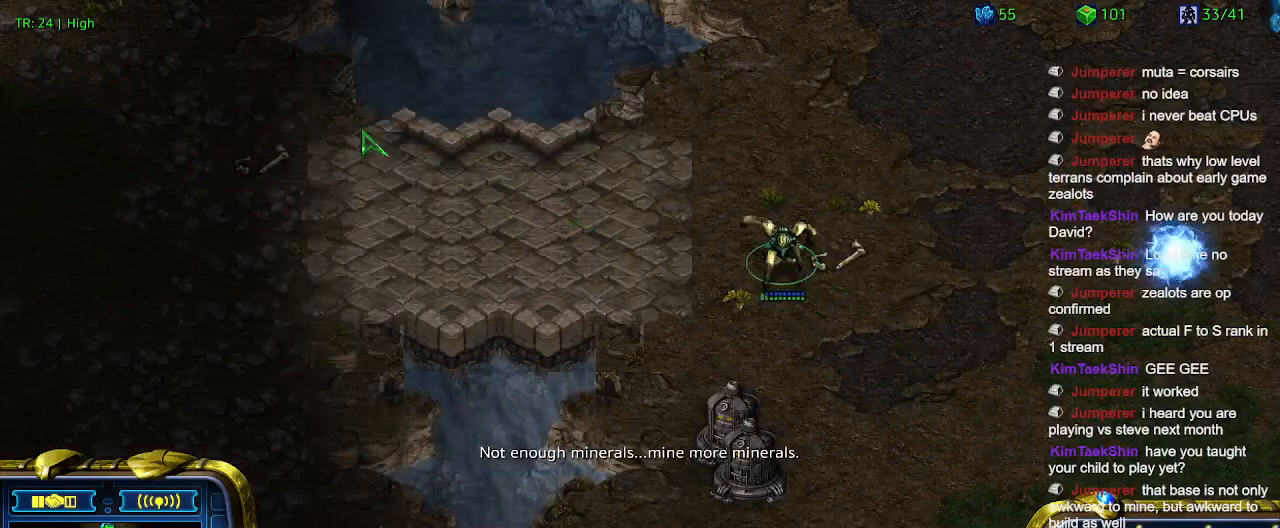
{"keys": [], "events": [[200, "a", "down"], [300, "a", "up"]]}
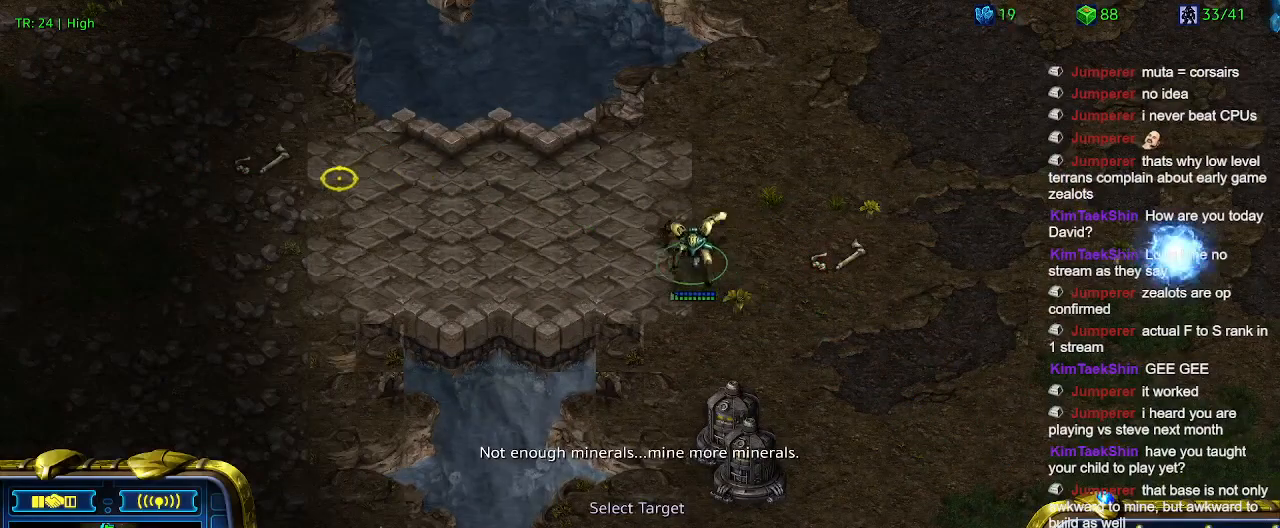
{"keys": [], "events": []}
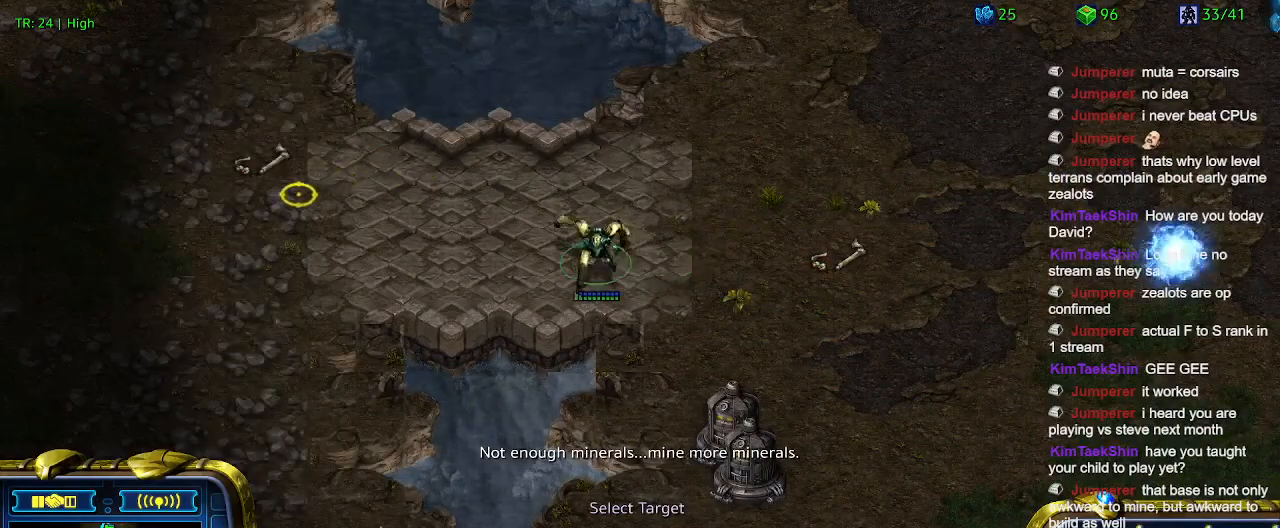
{"keys": [], "events": []}
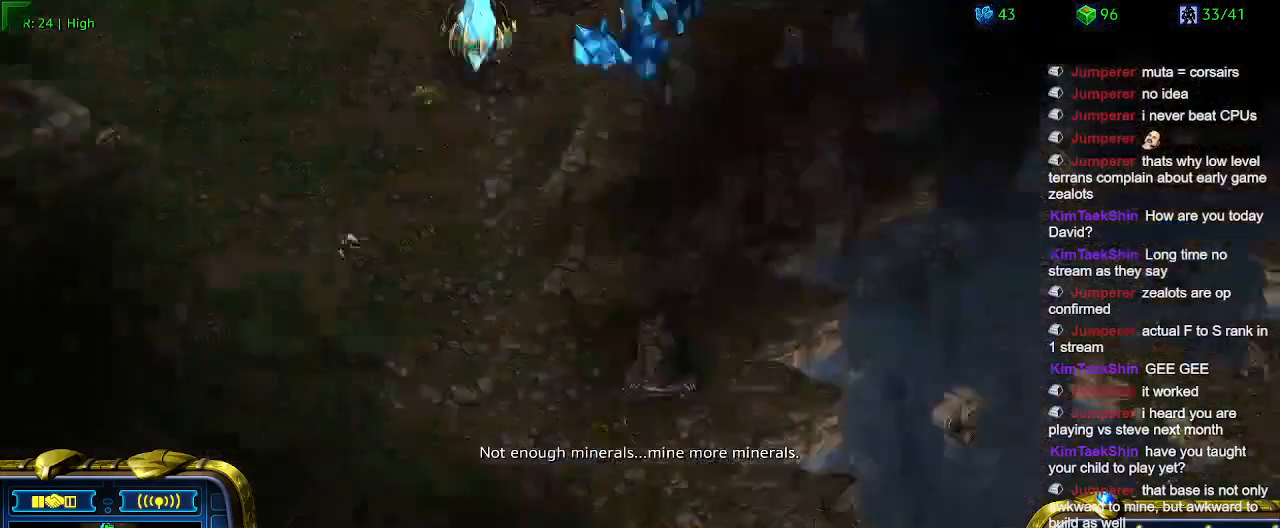
{"keys": [], "events": []}
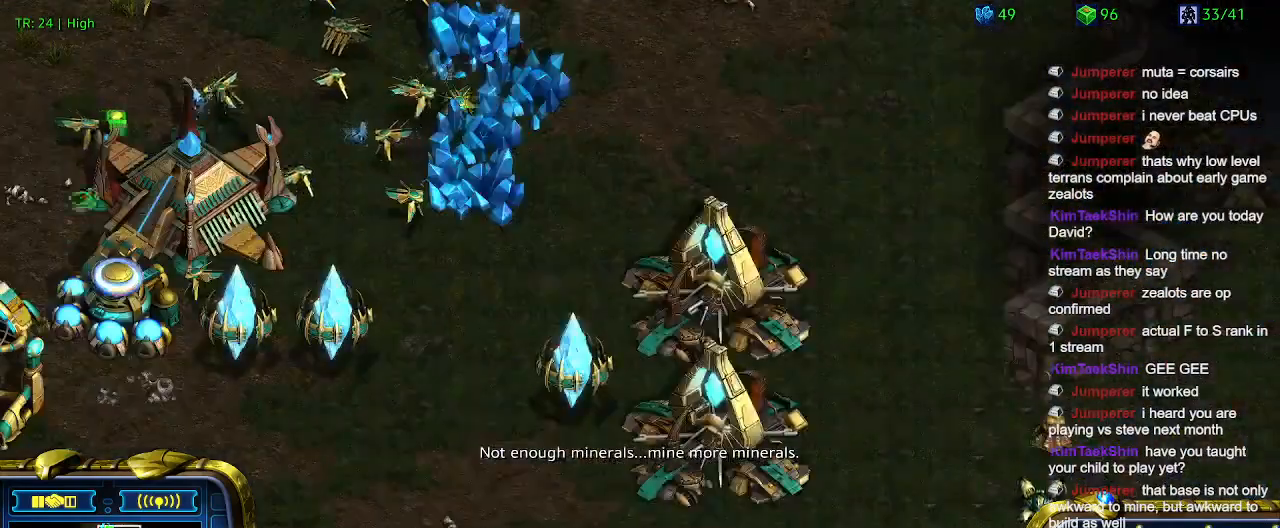
{"keys": [], "events": []}
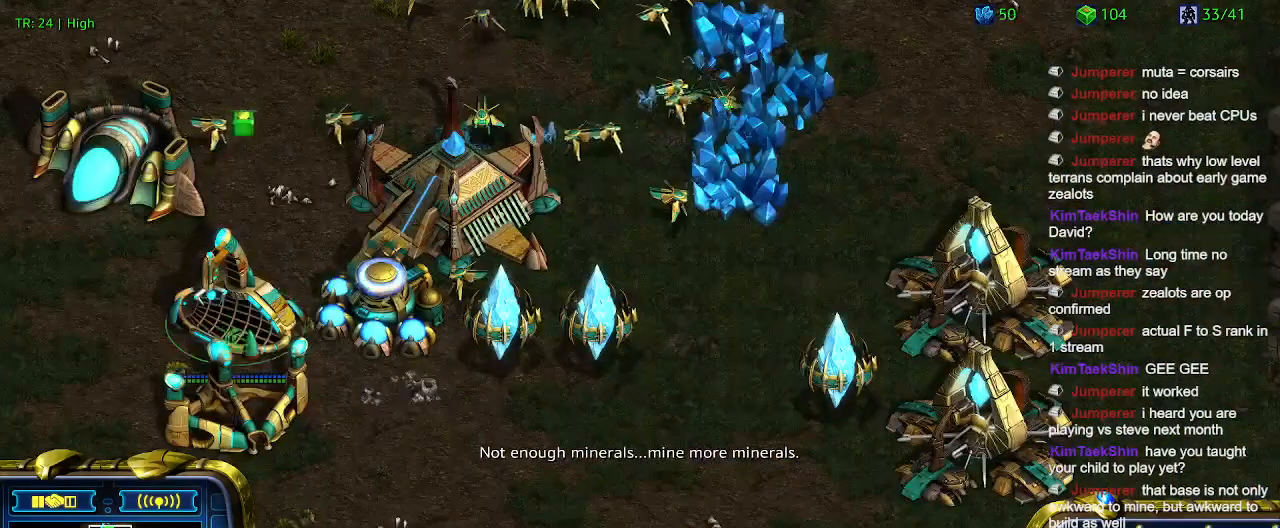
{"keys": [], "events": [[100, "e", "down"], [200, "e", "up"]]}
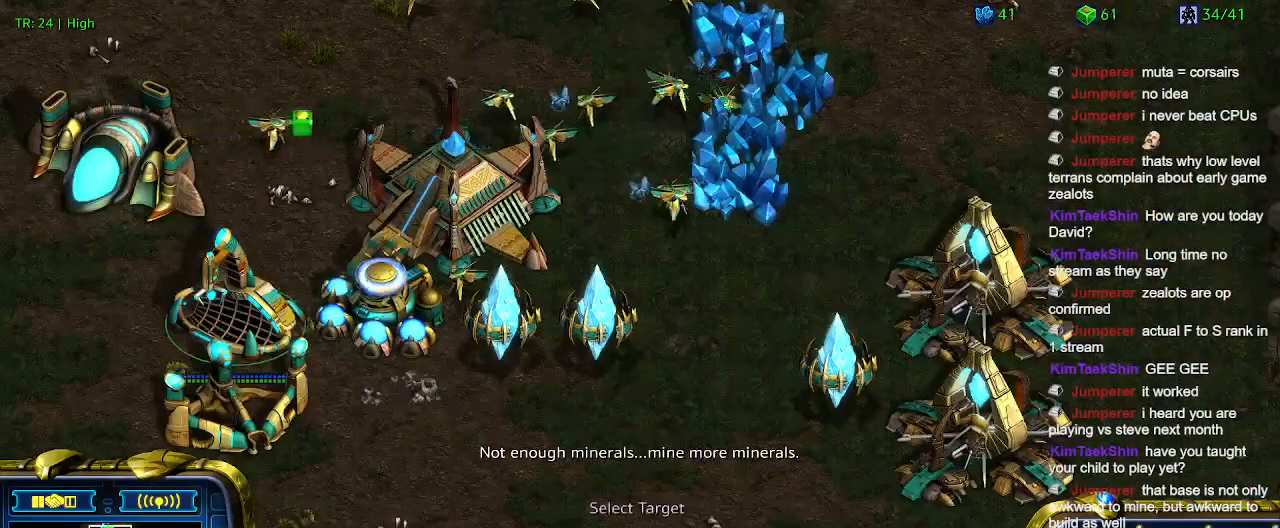
{"keys": [], "events": []}
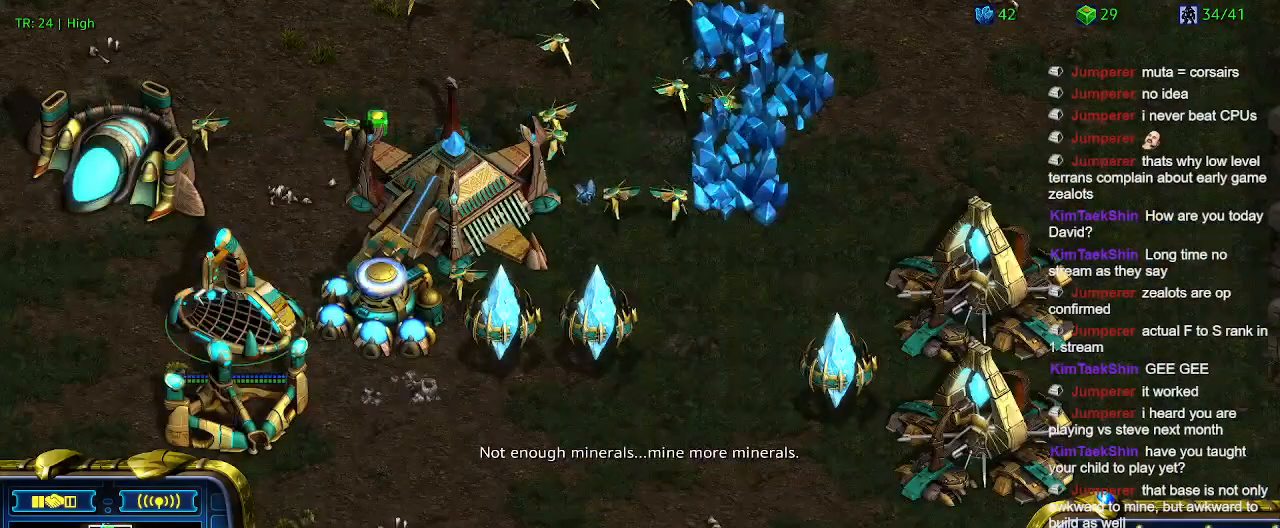
{"keys": [], "events": []}
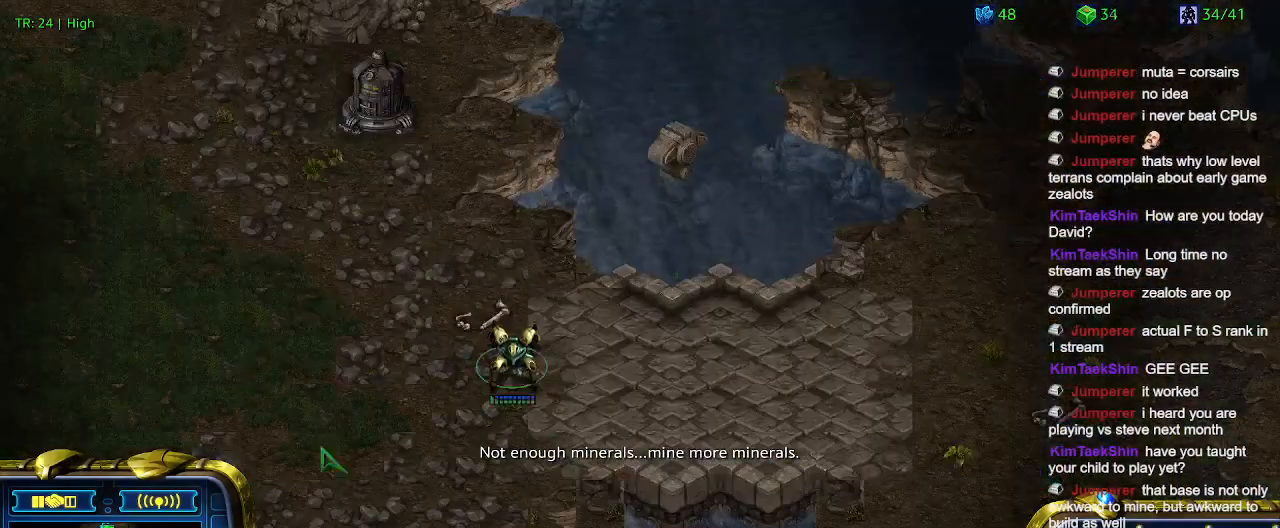
{"keys": [], "events": []}
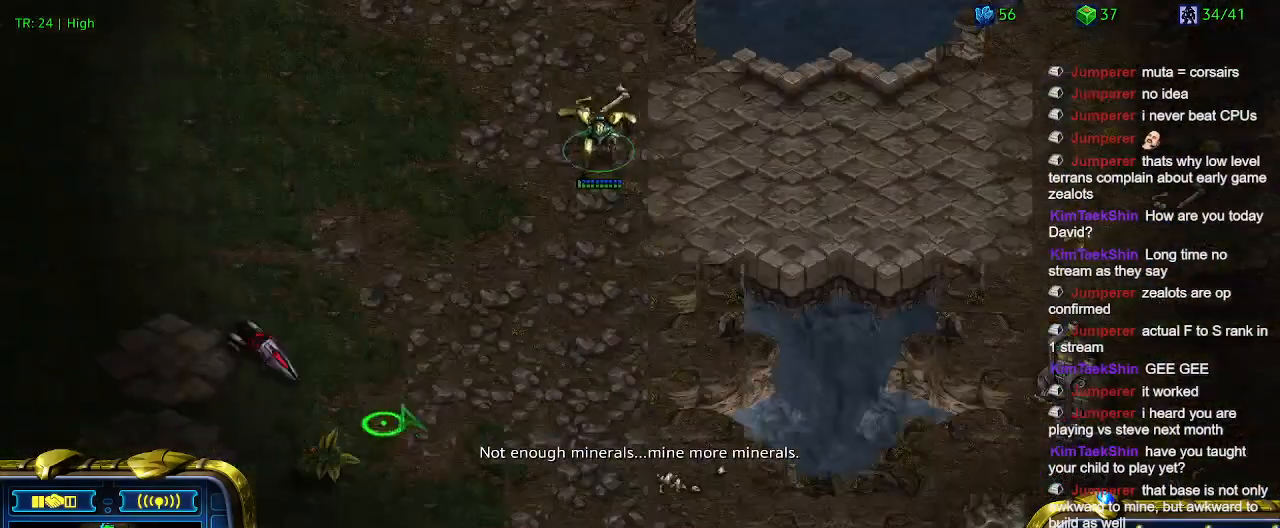
{"keys": ["a"], "events": [[500, "a", "down"]]}
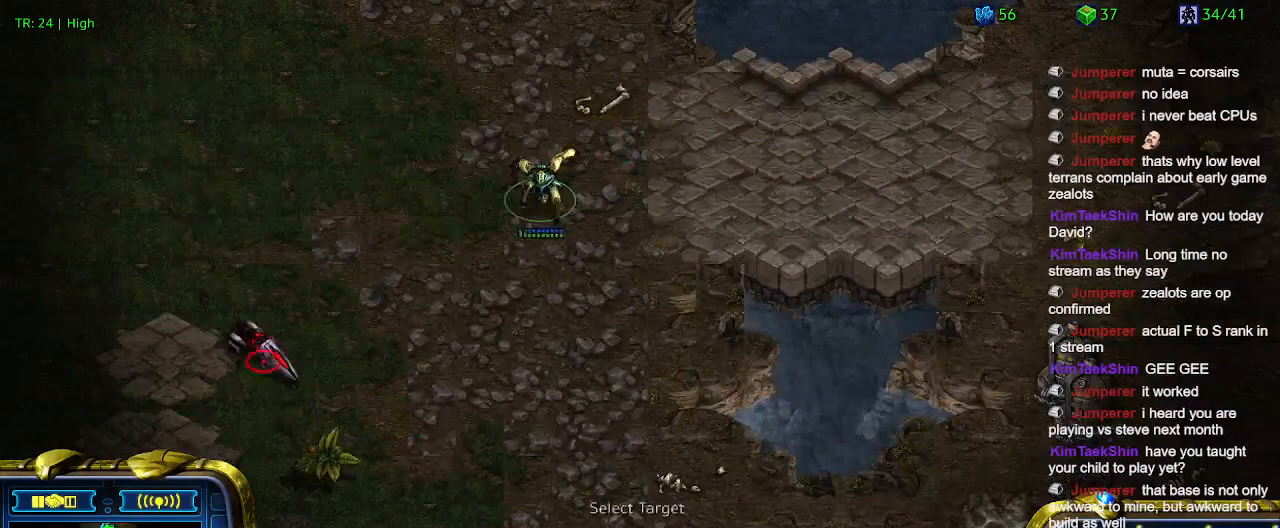
{"keys": [], "events": [[66, "a", "up"]]}
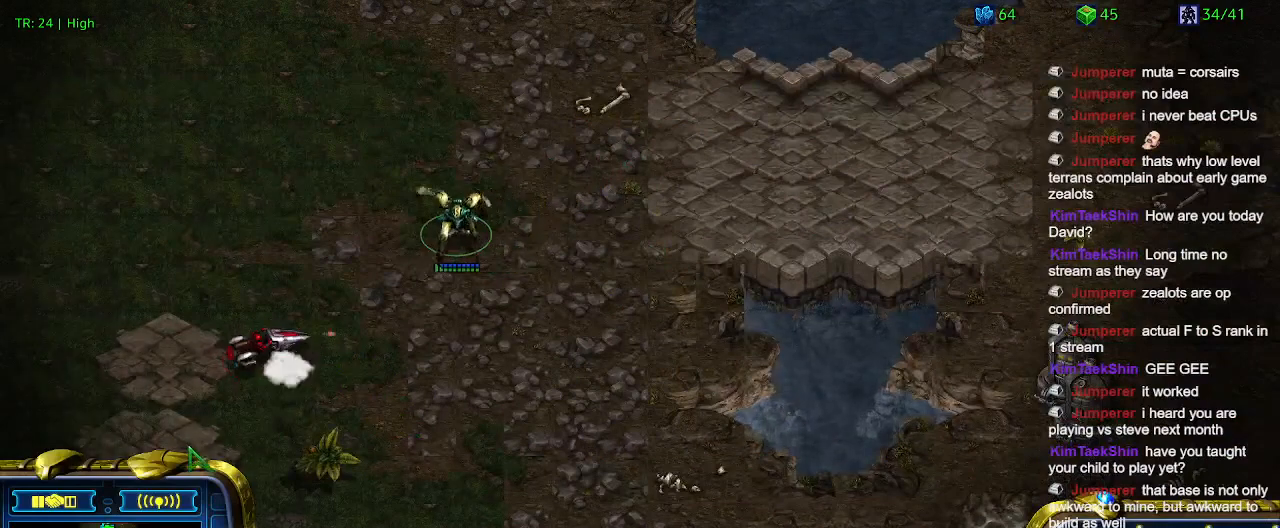
{"keys": [], "events": []}